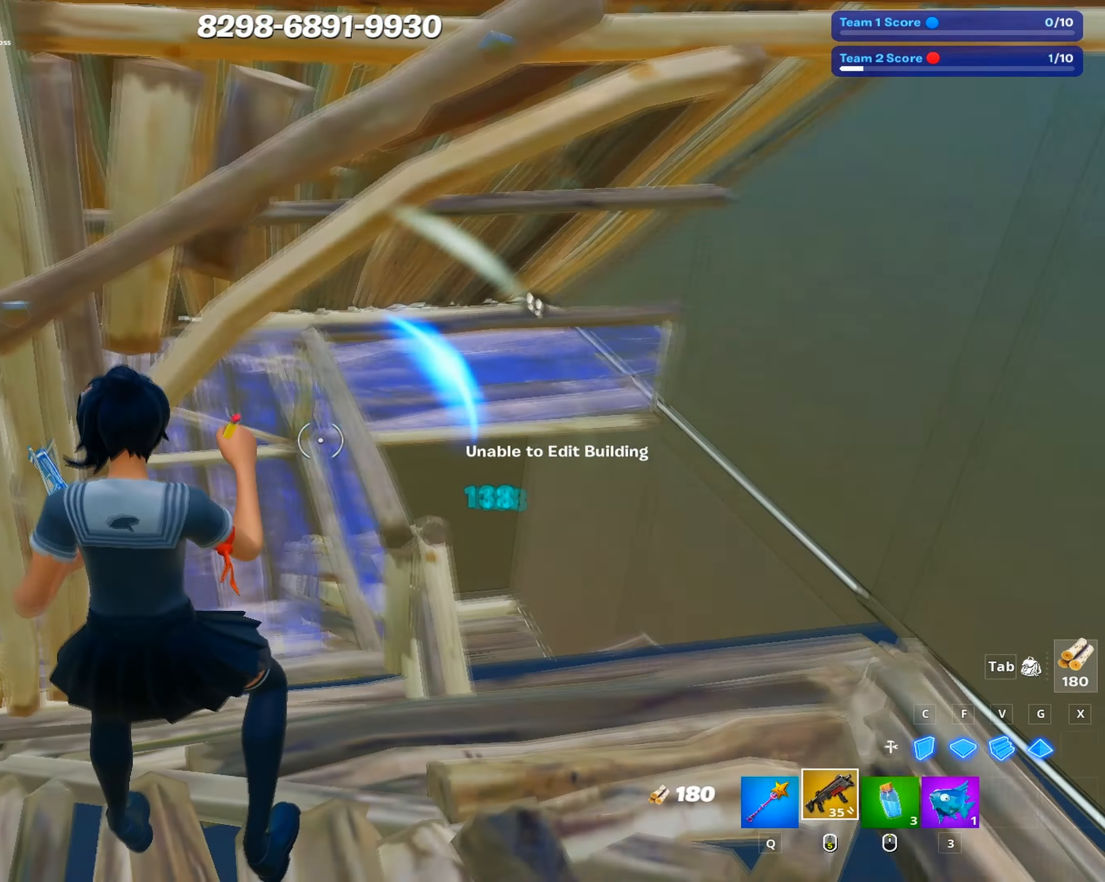
Gameplay with keyboard and mouse; each line is a JSON object with the keys and mouse buttons held at the frame after it. "events" lists presses ("down") and releases ("up") of "1", "2", "3", "4", "5", "a", "alt", "c", "caps_lock", "ctrl", "d", "e", "f", "g", "q", "r", "s", "shift", "space", "t", "tab", "v", "w", "x", "z", "mouse_left", "mouse_wheel" and "mouse_right" between this image and that frame as [ms after this image, input, new state], when the widget could be followed in between. "mouse_left", "mouse_wheel", "mouse_right" = the "left", "wheel", "right" buttons of the "mouse" list. No other keys are recorded. "wheel" means that the mouse wheel is clicked or scrolled. Not read: mouse_move.
{"keys": [], "mouse": [], "events": [[50, "c", "down"], [50, "mouse_left", "down"], [100, "shift", "up"], [133, "s", "down"], [150, "c", "up"], [183, "mouse_left", "up"], [183, "s", "up"], [233, "3", "down"], [283, "mouse_left", "down"], [333, "3", "up"], [417, "mouse_left", "up"]]}
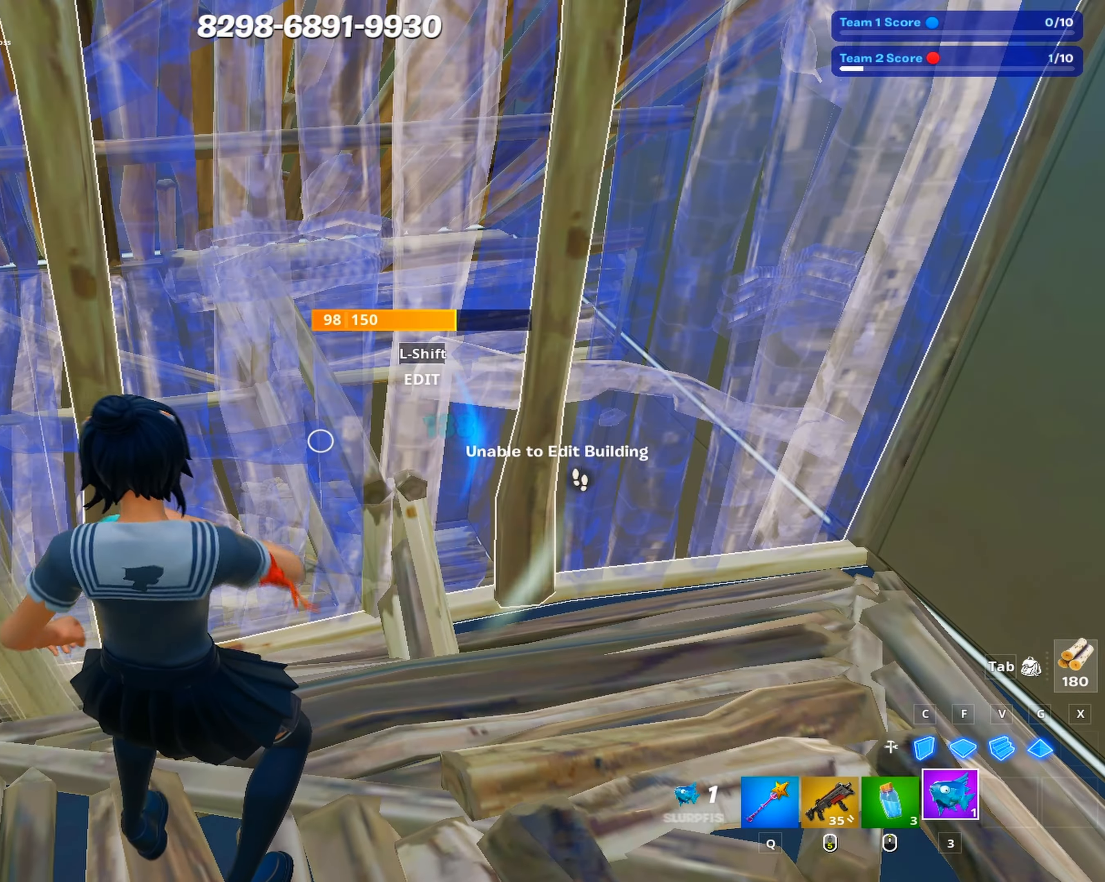
{"keys": [], "mouse": [], "events": [[17, "mouse_left", "down"], [300, "tab", "down"], [333, "mouse_left", "up"], [350, "tab", "up"], [433, "tab", "down"], [483, "tab", "up"]]}
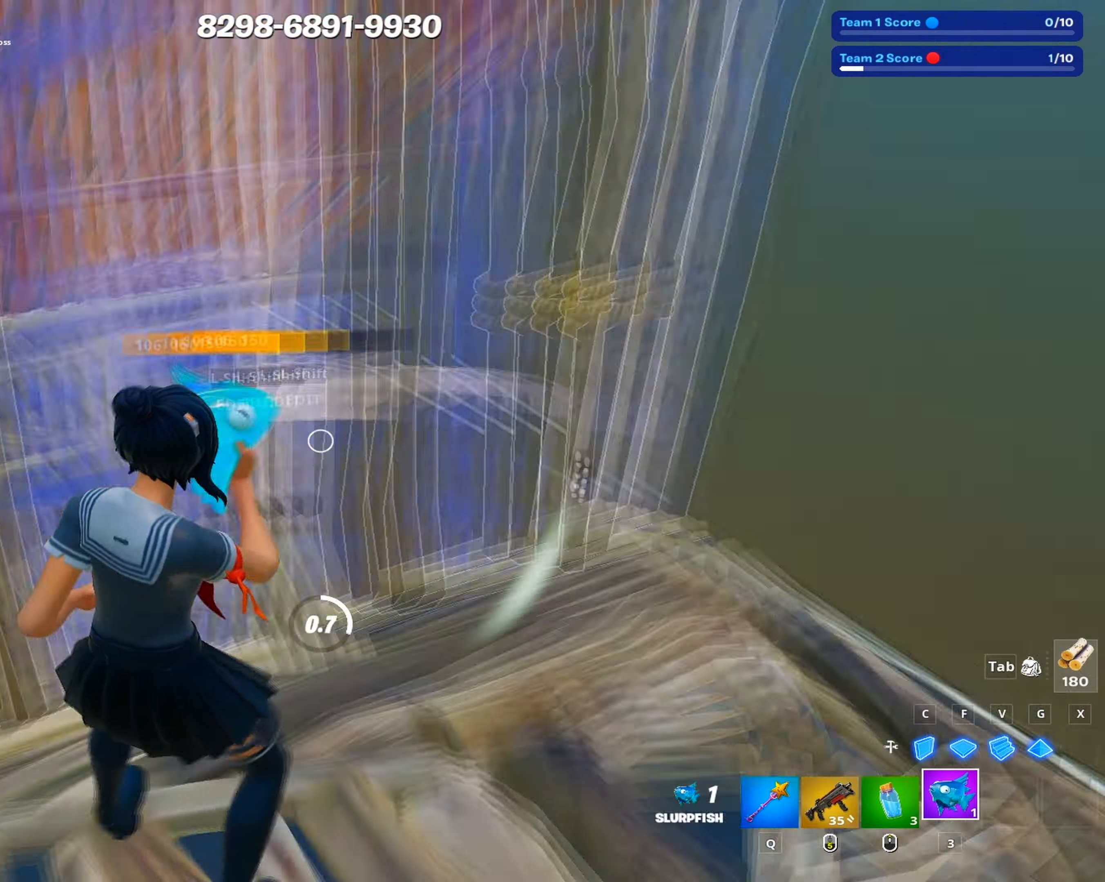
{"keys": ["w"], "mouse": [], "events": [[83, "tab", "down"], [183, "tab", "up"], [267, "tab", "down"], [367, "tab", "up"], [450, "w", "down"]]}
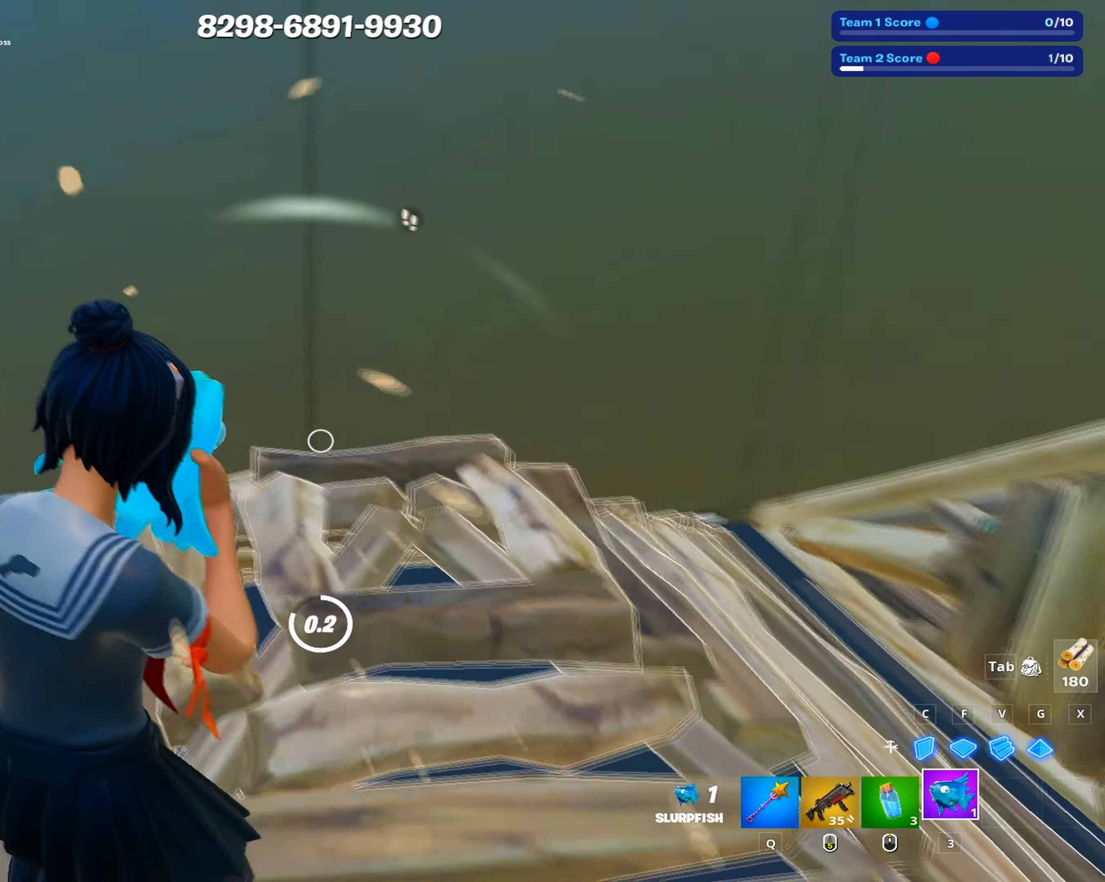
{"keys": ["w"], "mouse": ["left"], "events": [[283, "d", "down"], [417, "shift", "down"], [467, "d", "up"], [467, "mouse_left", "down"], [467, "shift", "up"]]}
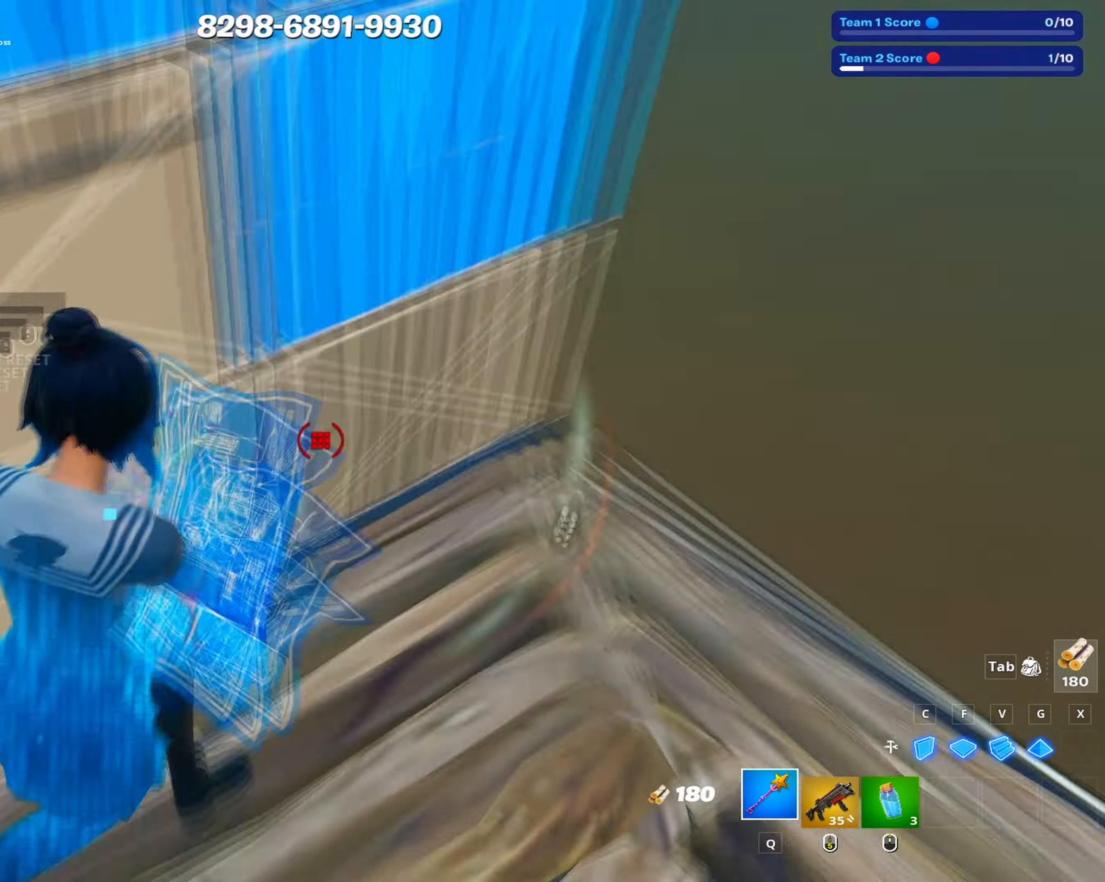
{"keys": ["a", "w"], "mouse": [], "events": [[83, "mouse_left", "up"], [250, "a", "down"]]}
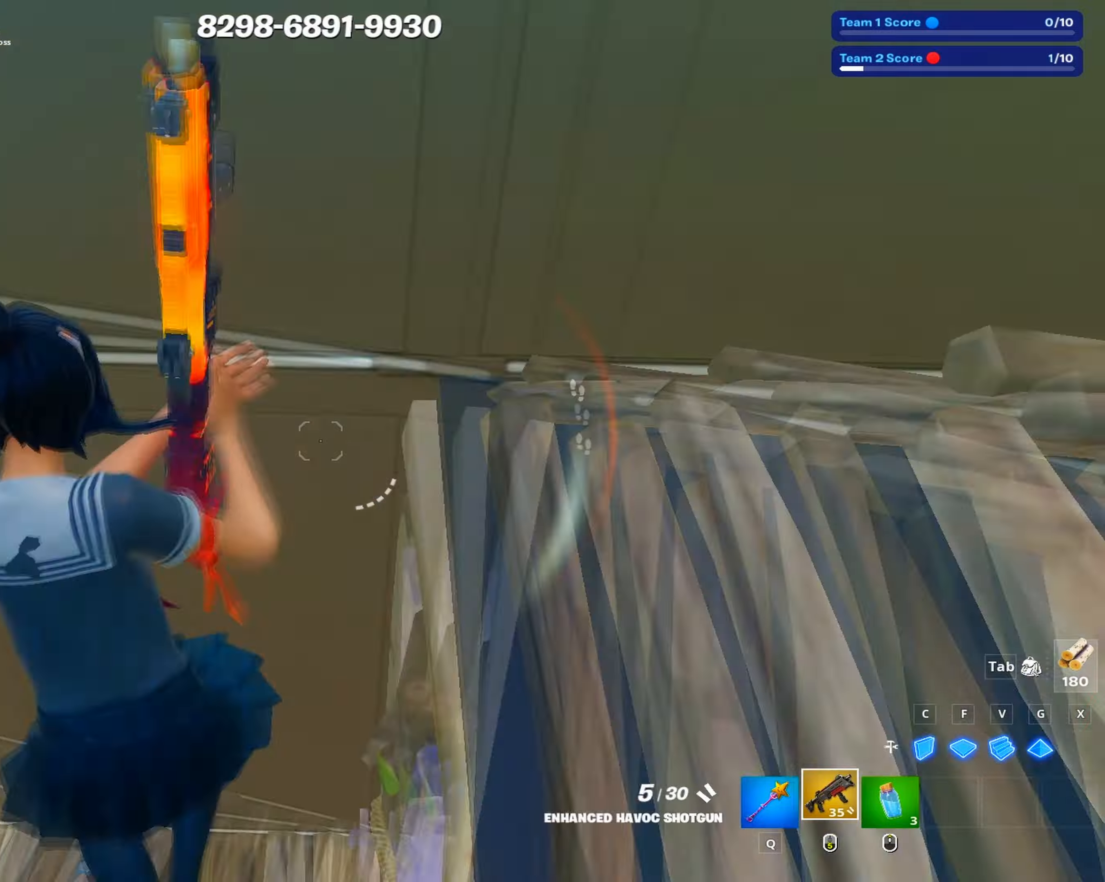
{"keys": ["q", "w"], "mouse": ["left"], "events": [[34, "w", "up"], [267, "a", "up"], [350, "w", "down"], [450, "mouse_left", "down"], [500, "q", "down"]]}
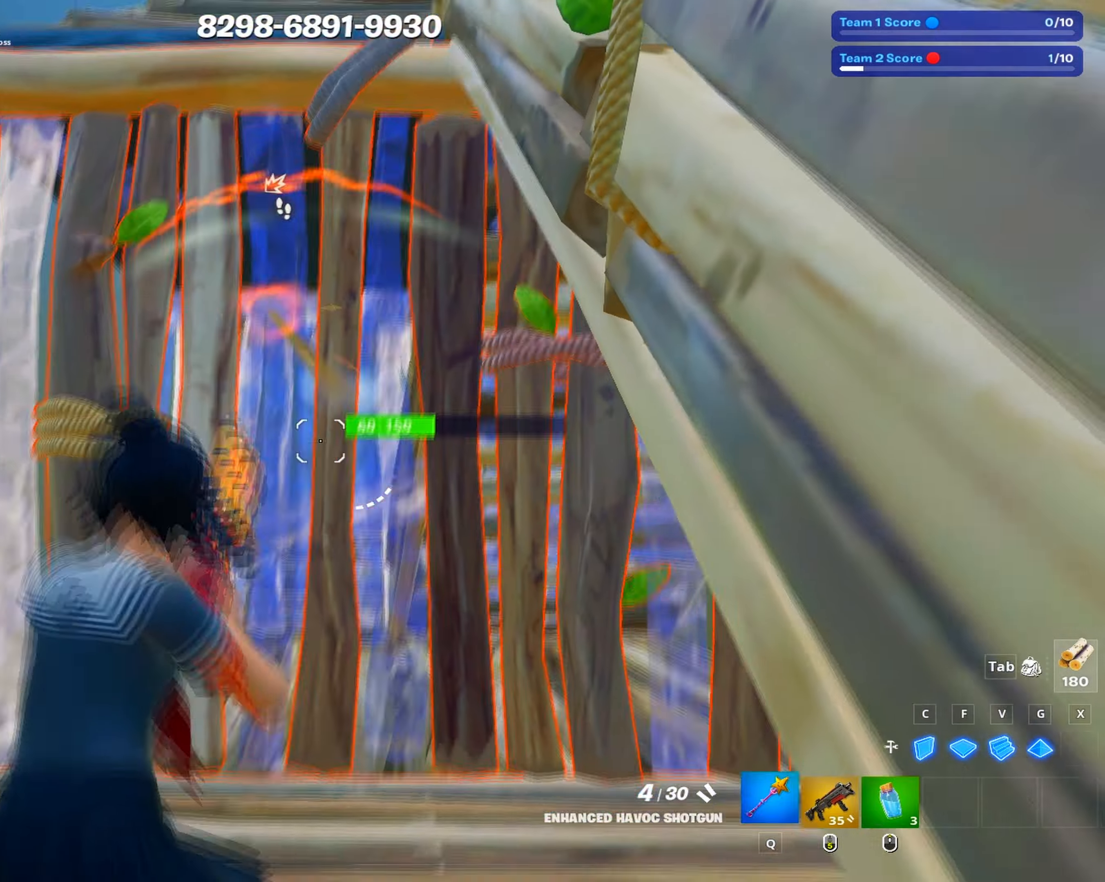
{"keys": ["a"], "mouse": ["left"], "events": [[100, "q", "up"], [134, "d", "down"], [234, "w", "up"], [334, "a", "down"], [334, "s", "down"], [367, "d", "up"], [417, "s", "up"]]}
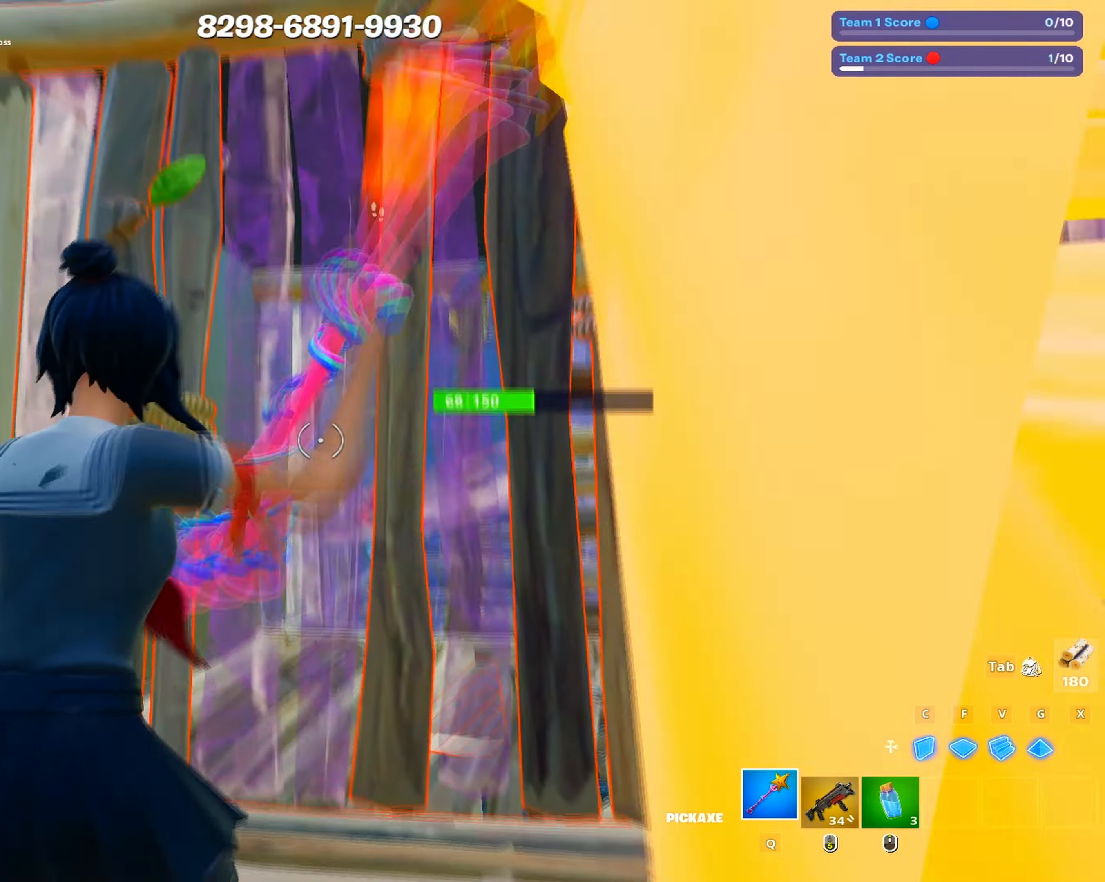
{"keys": ["a"], "mouse": [], "events": [[17, "s", "down"], [150, "c", "down"], [250, "s", "up"], [300, "c", "up"], [300, "mouse_left", "up"], [334, "shift", "down"], [384, "mouse_left", "down"], [434, "shift", "up"], [484, "mouse_left", "up"]]}
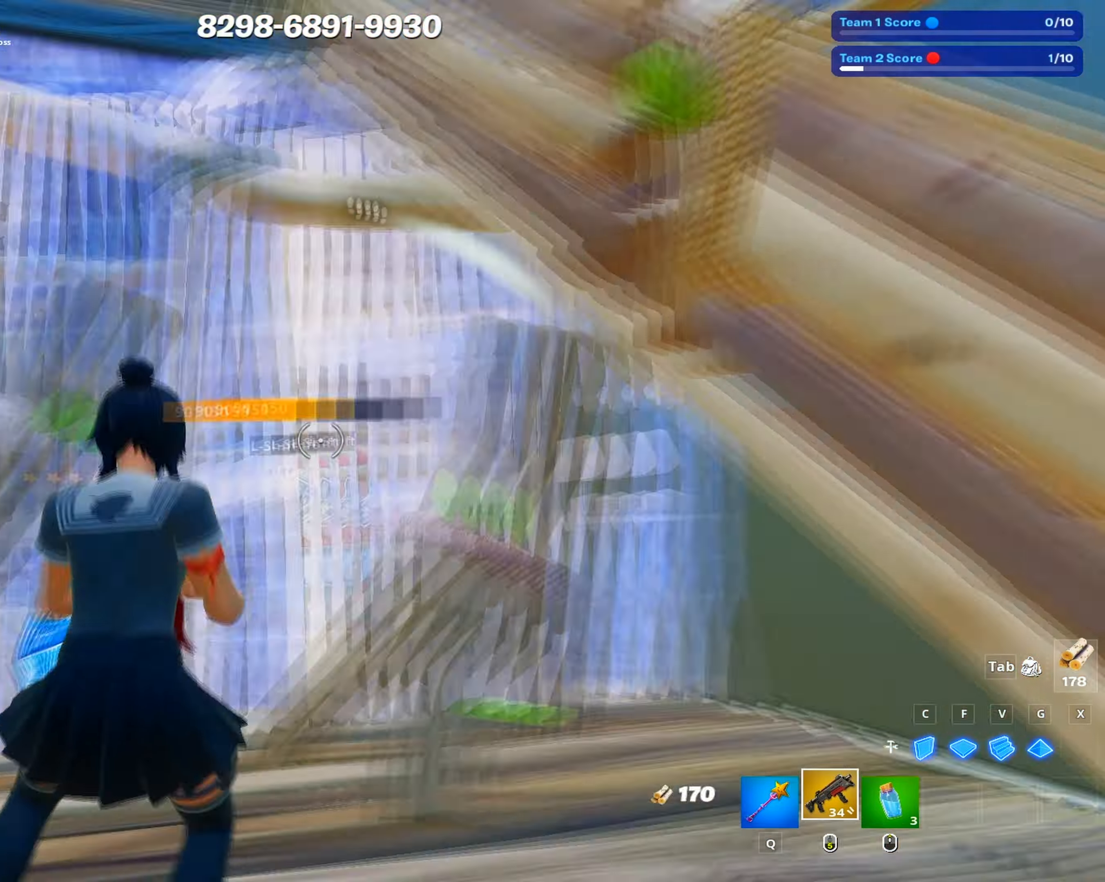
{"keys": ["s", "space"], "mouse": ["left"], "events": [[34, "ctrl", "down"], [84, "ctrl", "up"], [267, "a", "up"], [267, "d", "down"], [400, "s", "down"], [500, "d", "up"], [500, "mouse_left", "down"], [500, "space", "down"]]}
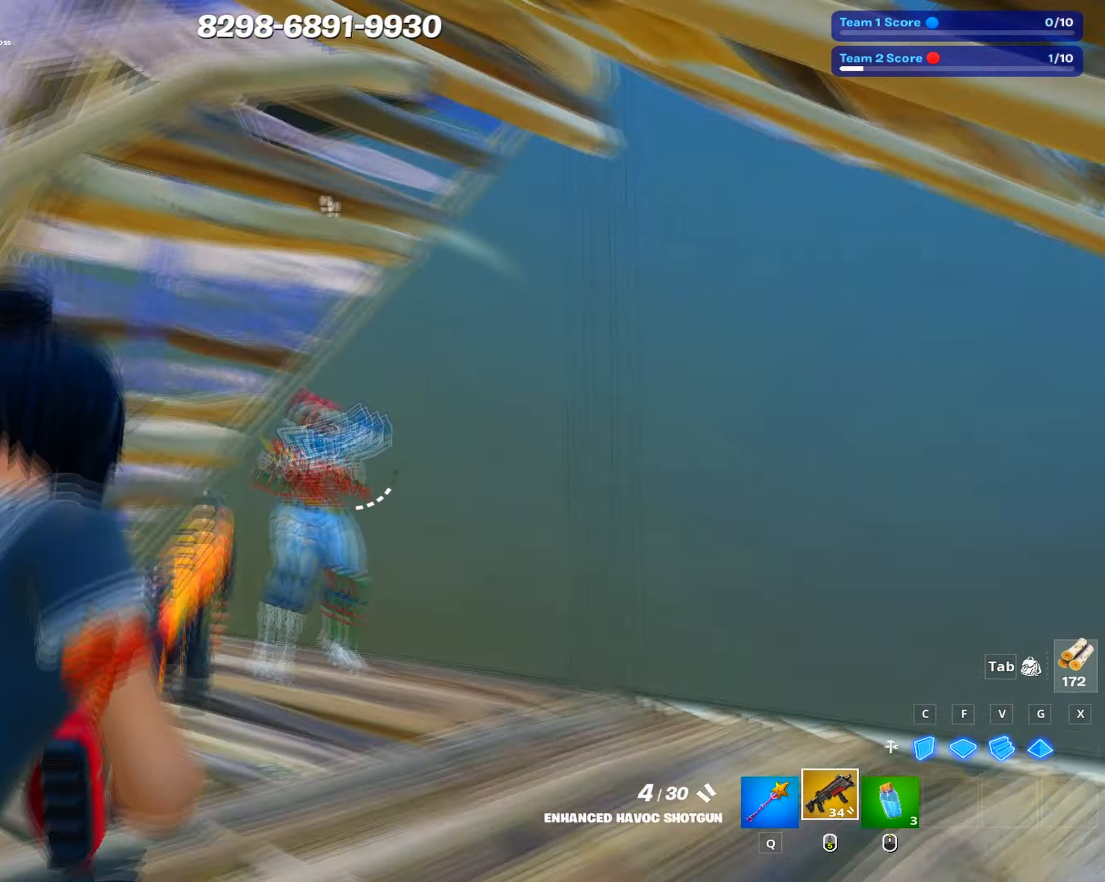
{"keys": [], "mouse": ["wheel"], "events": [[100, "space", "up"], [134, "mouse_left", "up"], [134, "r", "down"], [284, "r", "up"], [334, "s", "up"], [417, "mouse_wheel", "down"]]}
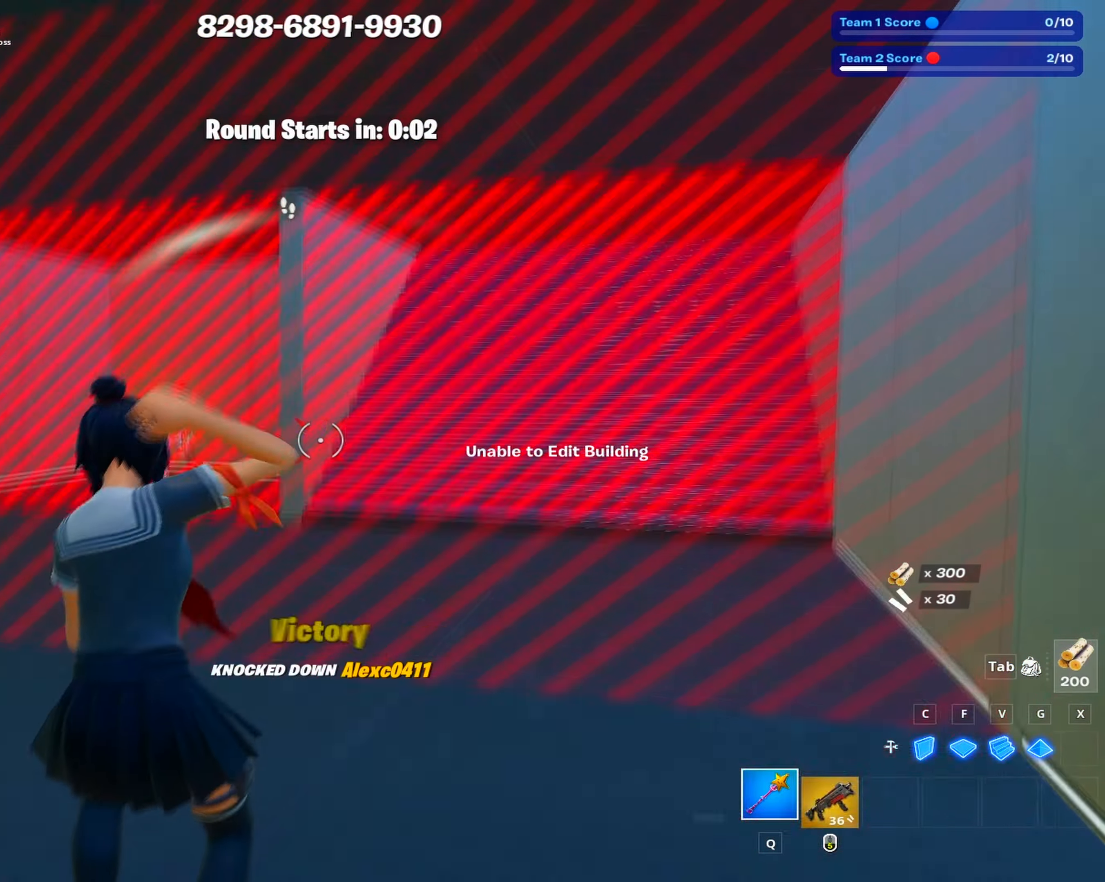
{"keys": ["c", "w"], "mouse": ["left"], "events": [[17, "mouse_wheel", "up"], [17, "shift", "down"], [67, "c", "down"], [117, "shift", "up"], [150, "mouse_left", "down"], [150, "space", "down"], [200, "c", "up"], [200, "w", "down"], [250, "space", "up"], [300, "g", "down"], [350, "g", "up"], [434, "c", "down"]]}
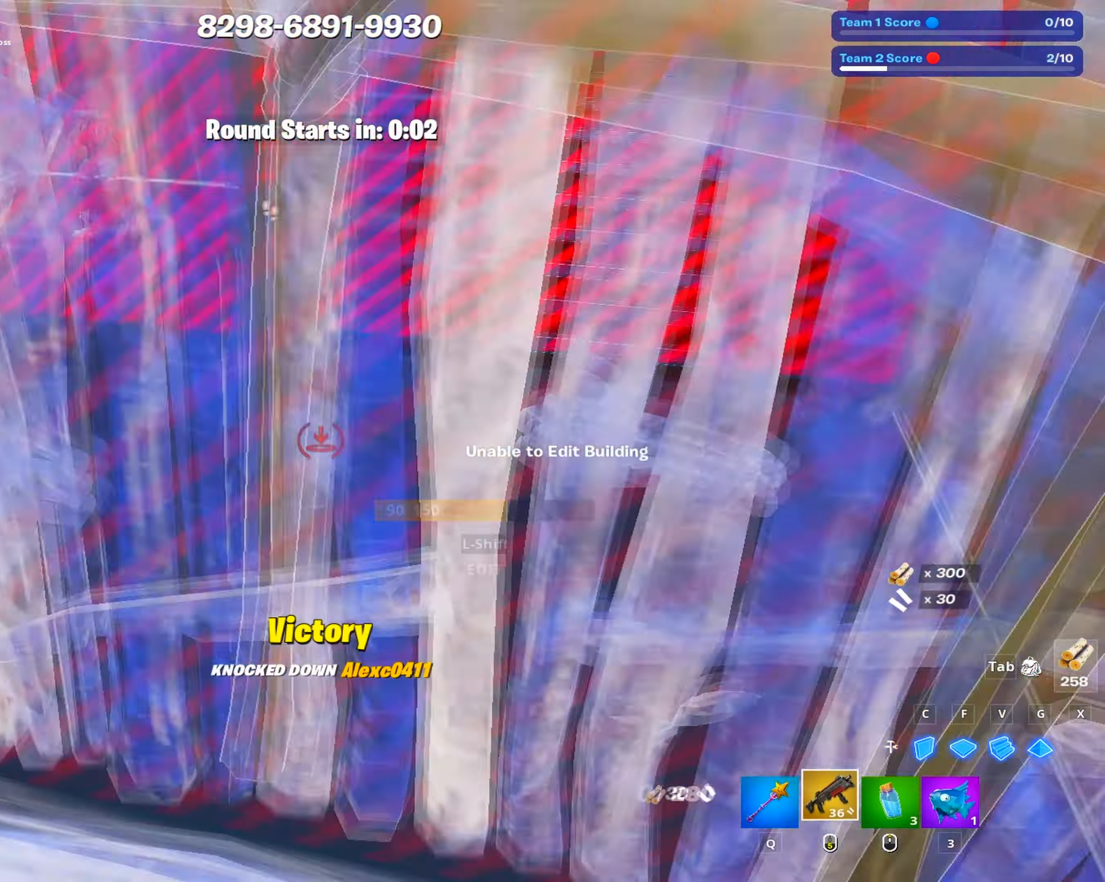
{"keys": ["c", "w"], "mouse": ["left"], "events": [[34, "c", "up"], [34, "mouse_left", "up"], [84, "mouse_left", "down"], [84, "shift", "down"], [167, "shift", "up"], [200, "mouse_left", "up"], [267, "f", "down"], [317, "f", "up"], [317, "mouse_left", "down"], [367, "g", "down"], [417, "g", "up"], [500, "c", "down"]]}
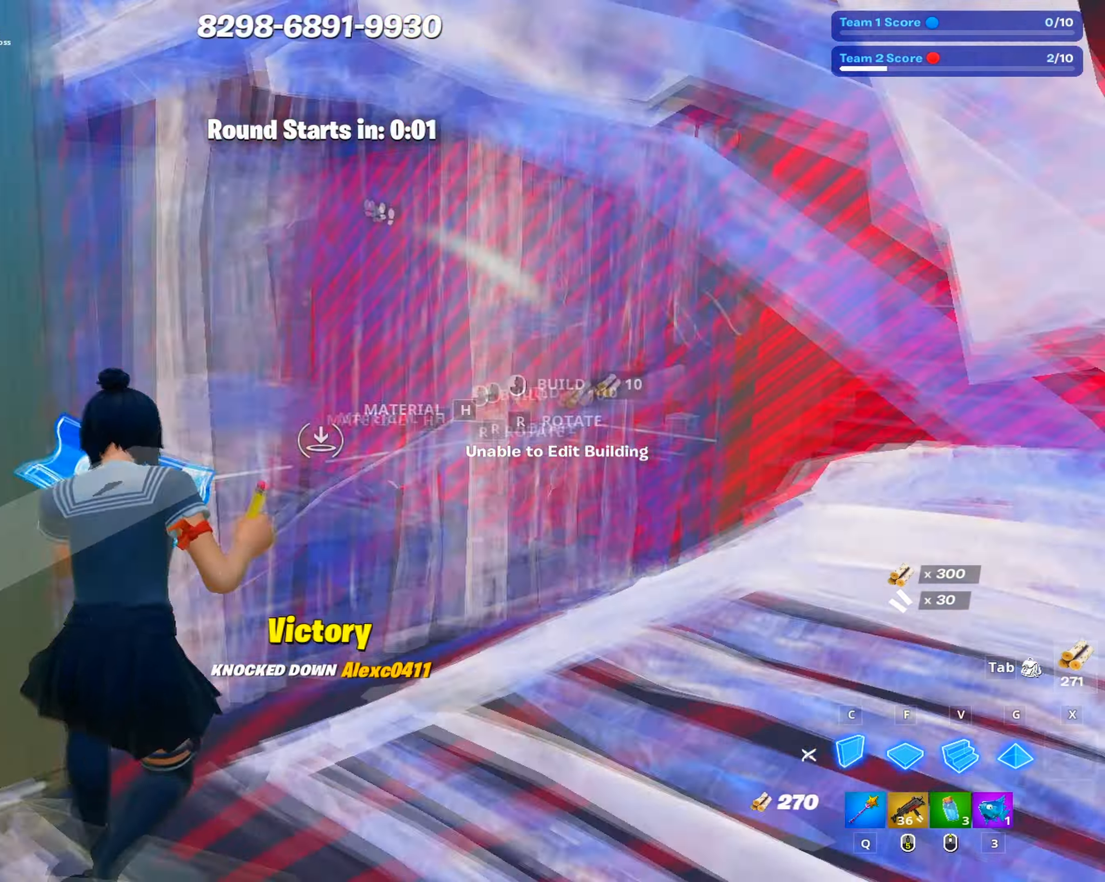
{"keys": ["d", "s"], "mouse": ["left"], "events": [[100, "c", "up"], [134, "d", "down"], [184, "w", "up"], [334, "s", "down"]]}
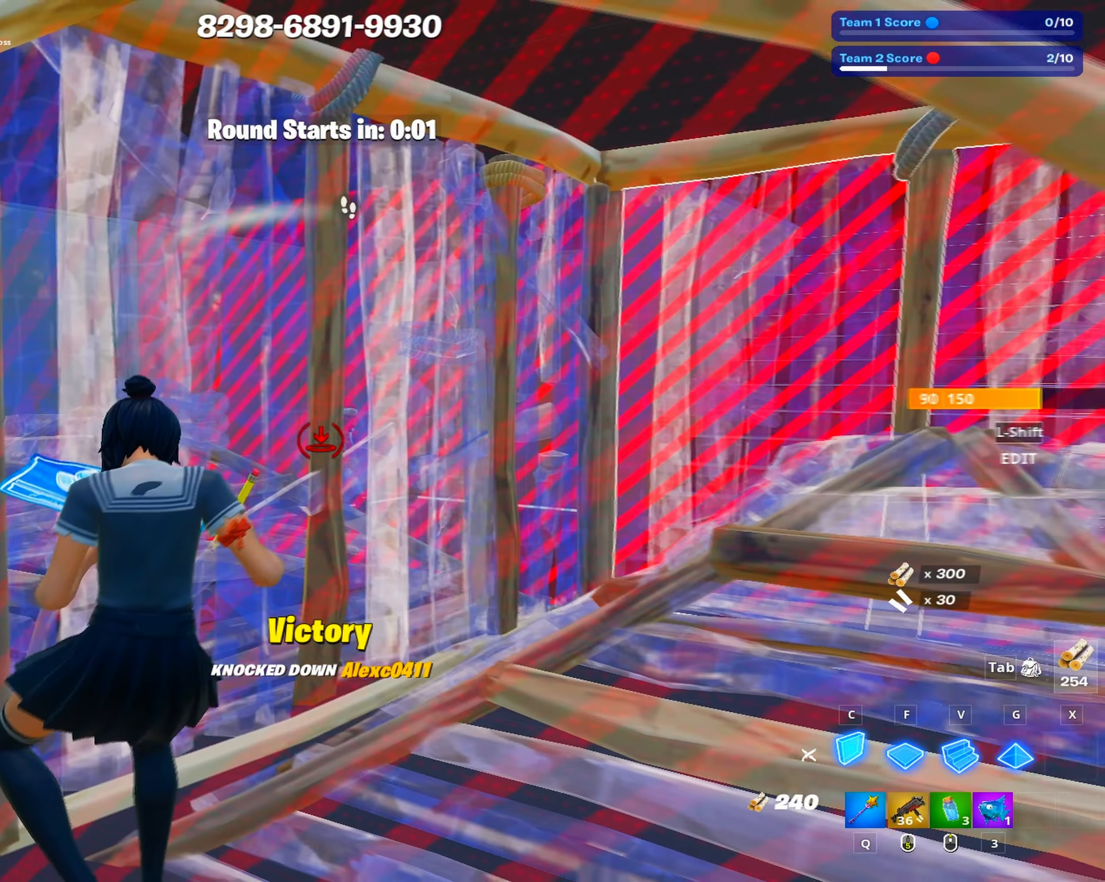
{"keys": ["w"], "mouse": [], "events": [[100, "s", "up"], [334, "w", "down"], [384, "e", "down"], [434, "d", "up"], [434, "mouse_left", "up"], [450, "e", "up"]]}
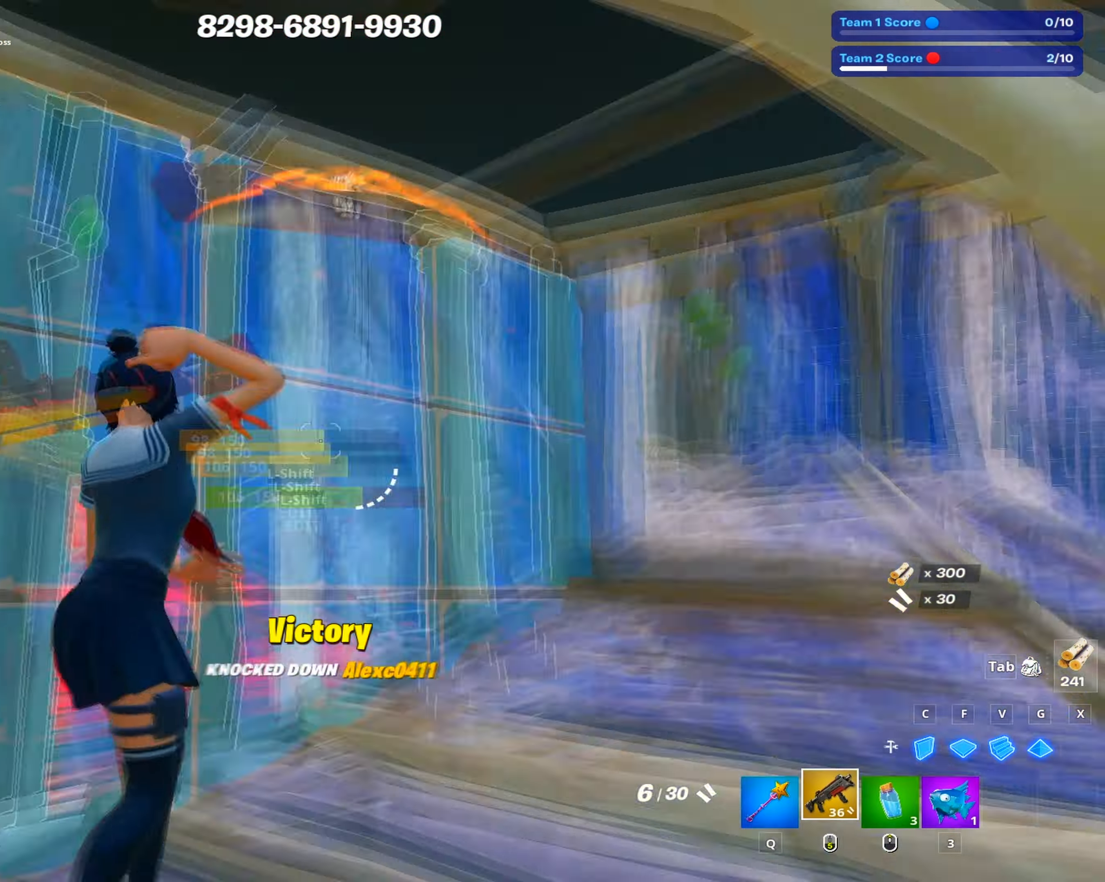
{"keys": ["s"], "mouse": ["left"], "events": [[34, "shift", "down"], [84, "mouse_left", "down"], [117, "a", "down"], [134, "shift", "up"], [167, "mouse_left", "up"], [167, "space", "down"], [267, "space", "up"], [317, "c", "down"], [317, "w", "up"], [350, "mouse_left", "down"], [450, "c", "up"], [500, "a", "up"], [500, "s", "down"]]}
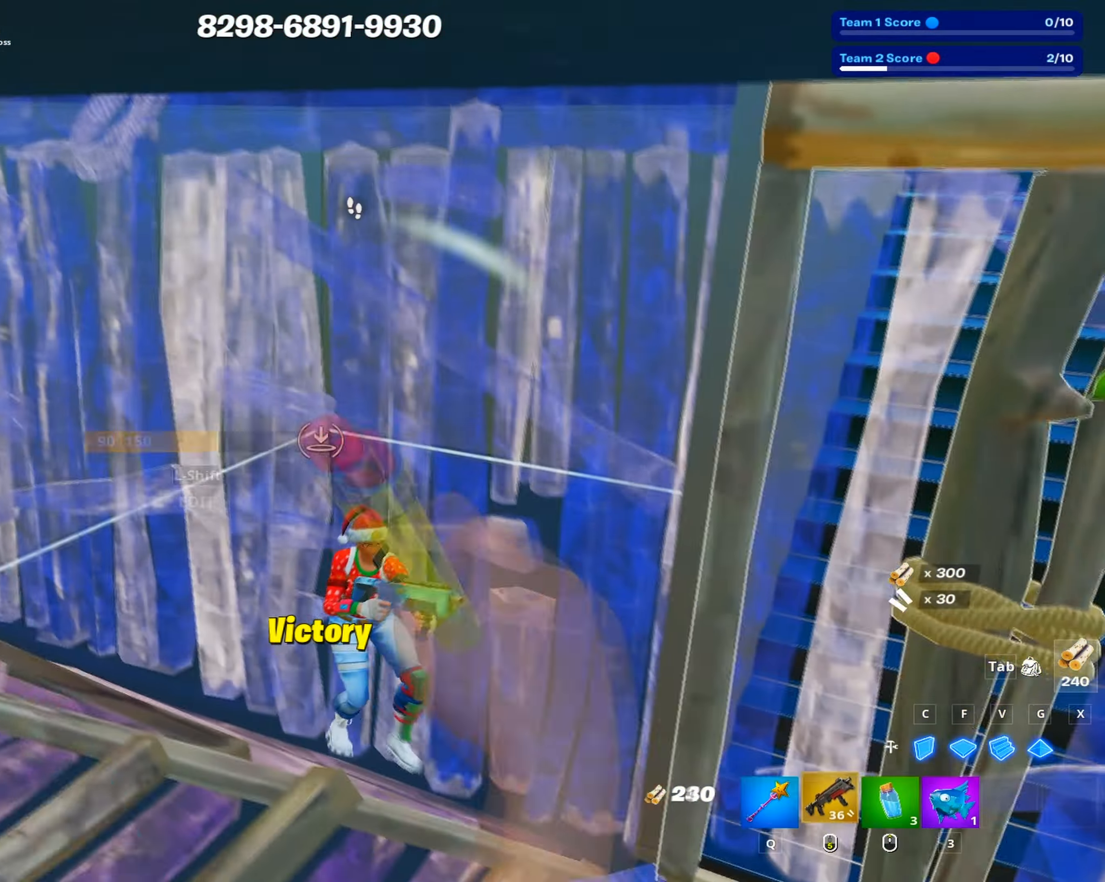
{"keys": ["s", "space"], "mouse": [], "events": [[50, "mouse_left", "up"], [316, "a", "down"], [366, "space", "down"], [383, "a", "up"]]}
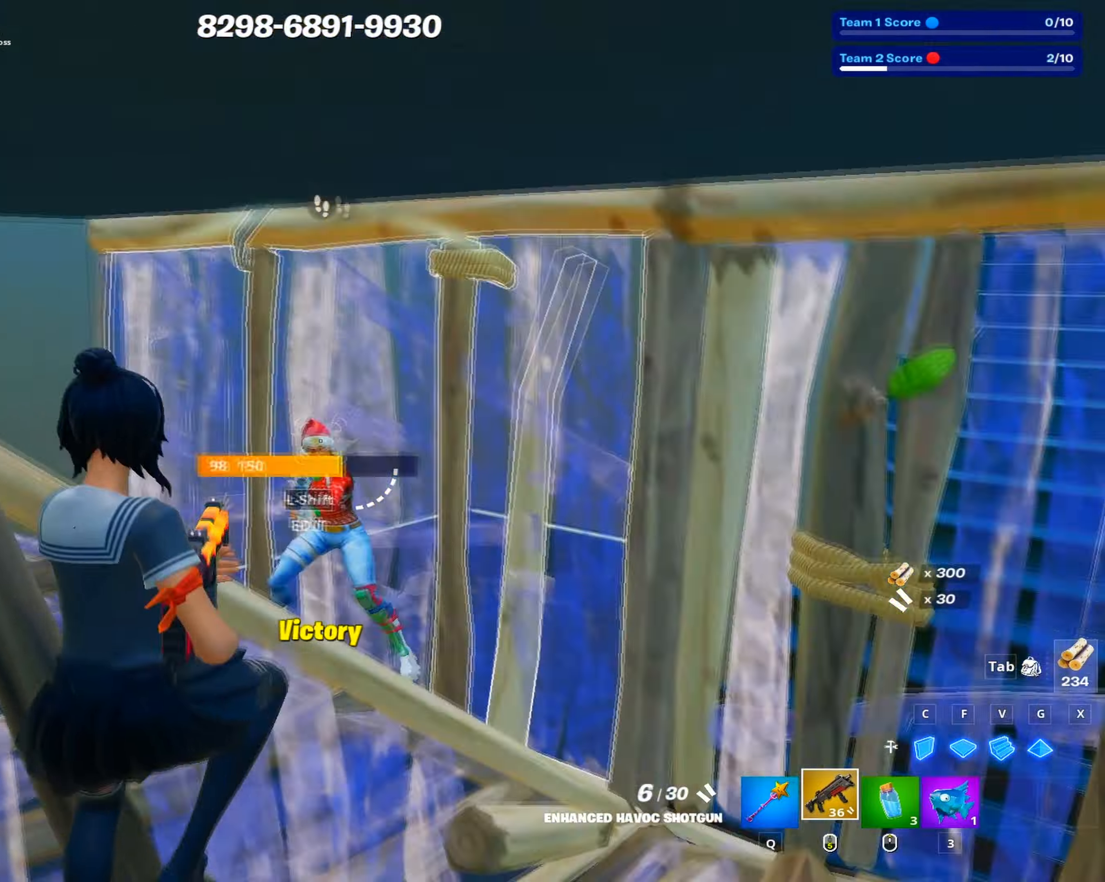
{"keys": ["d"], "mouse": ["left"], "events": [[16, "mouse_left", "down"], [16, "space", "up"], [50, "mouse_left", "up"], [100, "shift", "down"], [166, "shift", "up"], [200, "shift", "down"], [250, "c", "down"], [300, "mouse_left", "down"], [300, "shift", "up"], [350, "c", "up"], [433, "d", "down"], [483, "s", "up"]]}
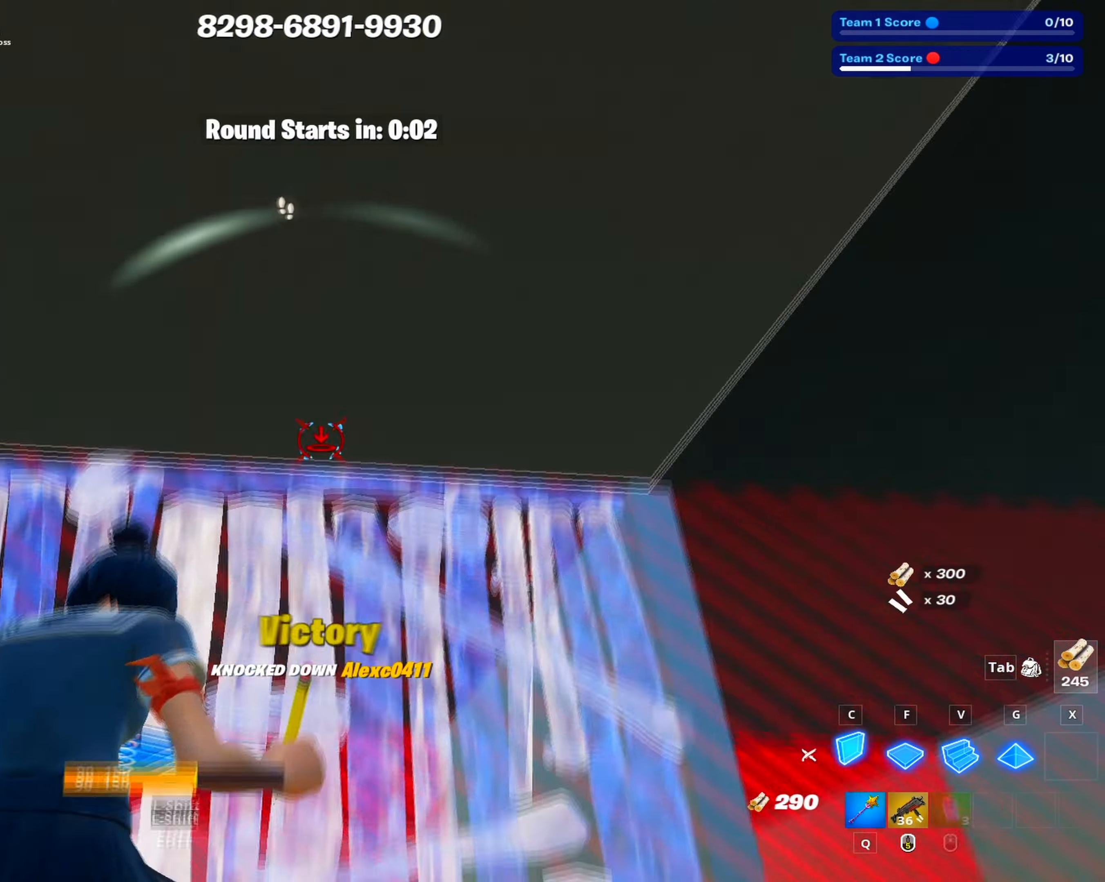
{"keys": ["w"], "mouse": ["left"], "events": [[33, "d", "up"], [266, "space", "down"], [316, "mouse_left", "up"], [316, "space", "up"], [316, "w", "down"], [400, "g", "down"], [400, "mouse_left", "down"], [500, "g", "up"]]}
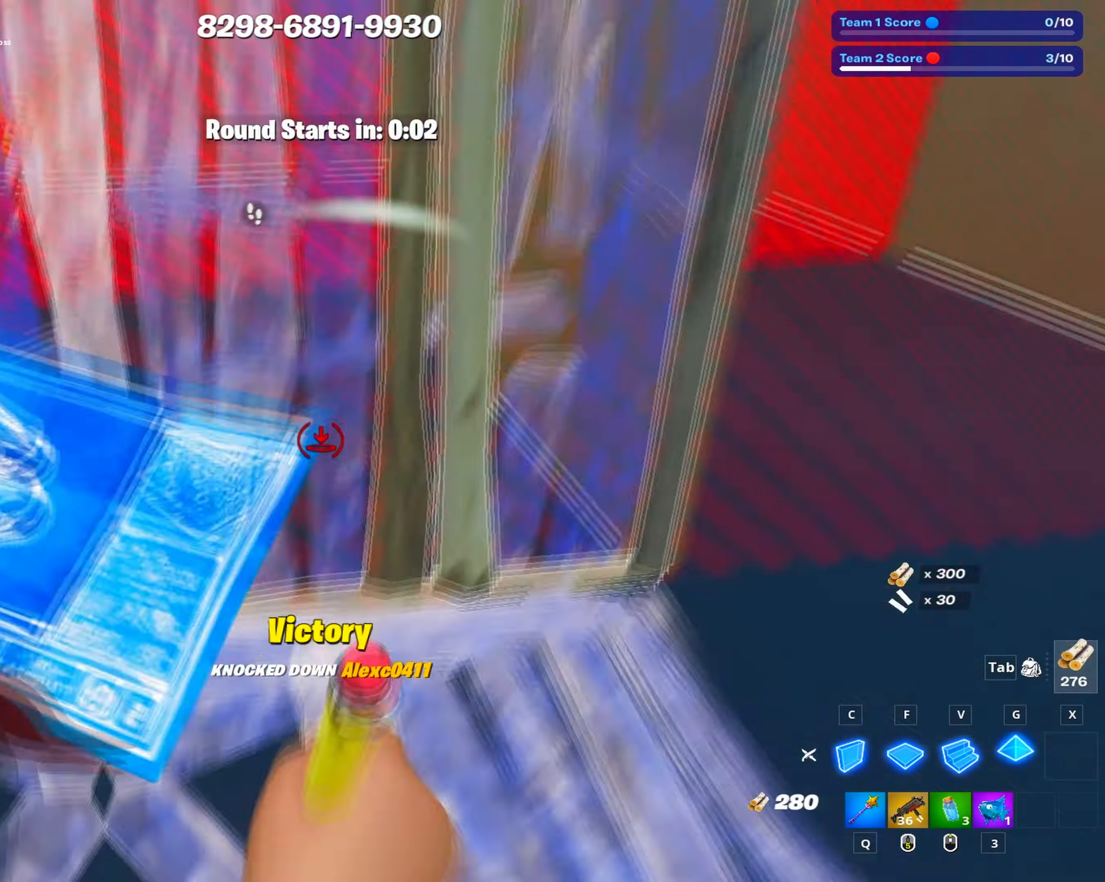
{"keys": ["shift", "w"], "mouse": ["left"], "events": [[50, "c", "down"], [183, "c", "up"], [183, "mouse_left", "up"], [383, "shift", "down"], [466, "mouse_left", "down"]]}
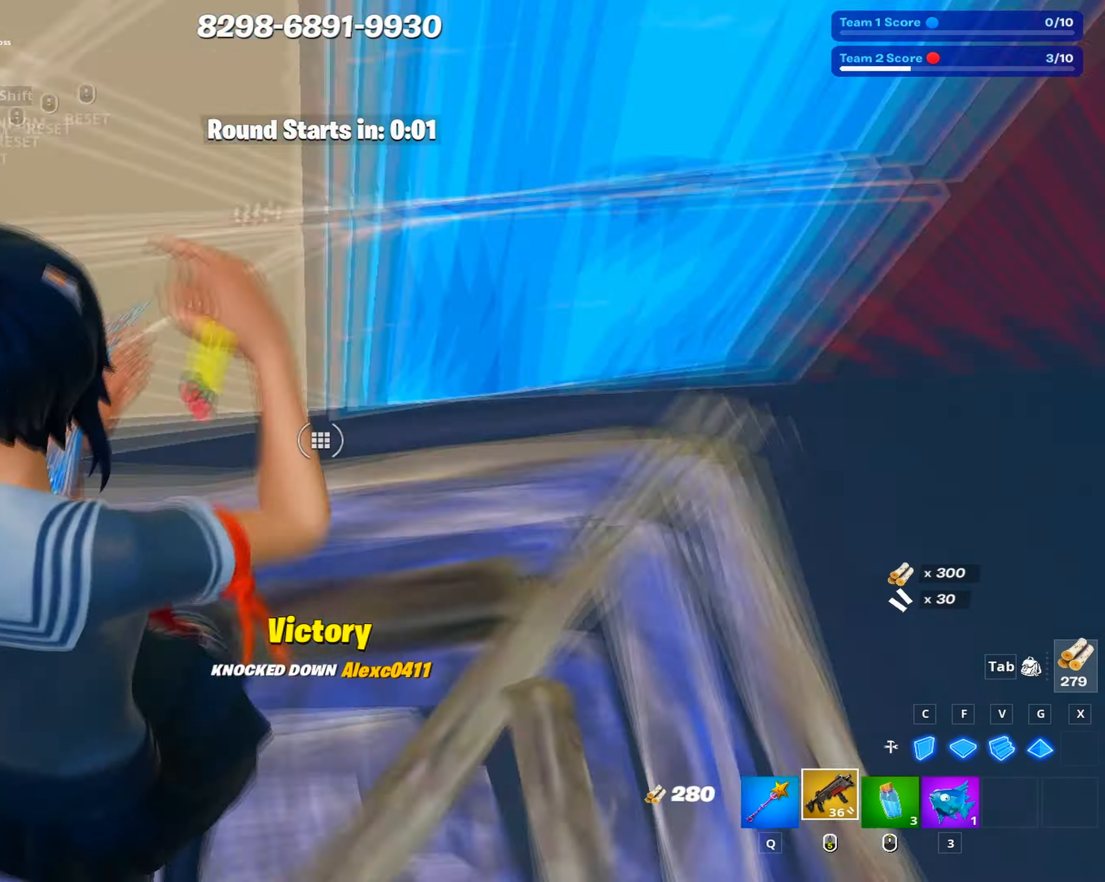
{"keys": ["d"], "mouse": ["left"], "events": [[16, "shift", "up"], [100, "mouse_left", "up"], [150, "g", "down"], [200, "g", "up"], [200, "mouse_left", "down"], [300, "c", "down"], [400, "c", "up"], [433, "d", "down"], [483, "w", "up"]]}
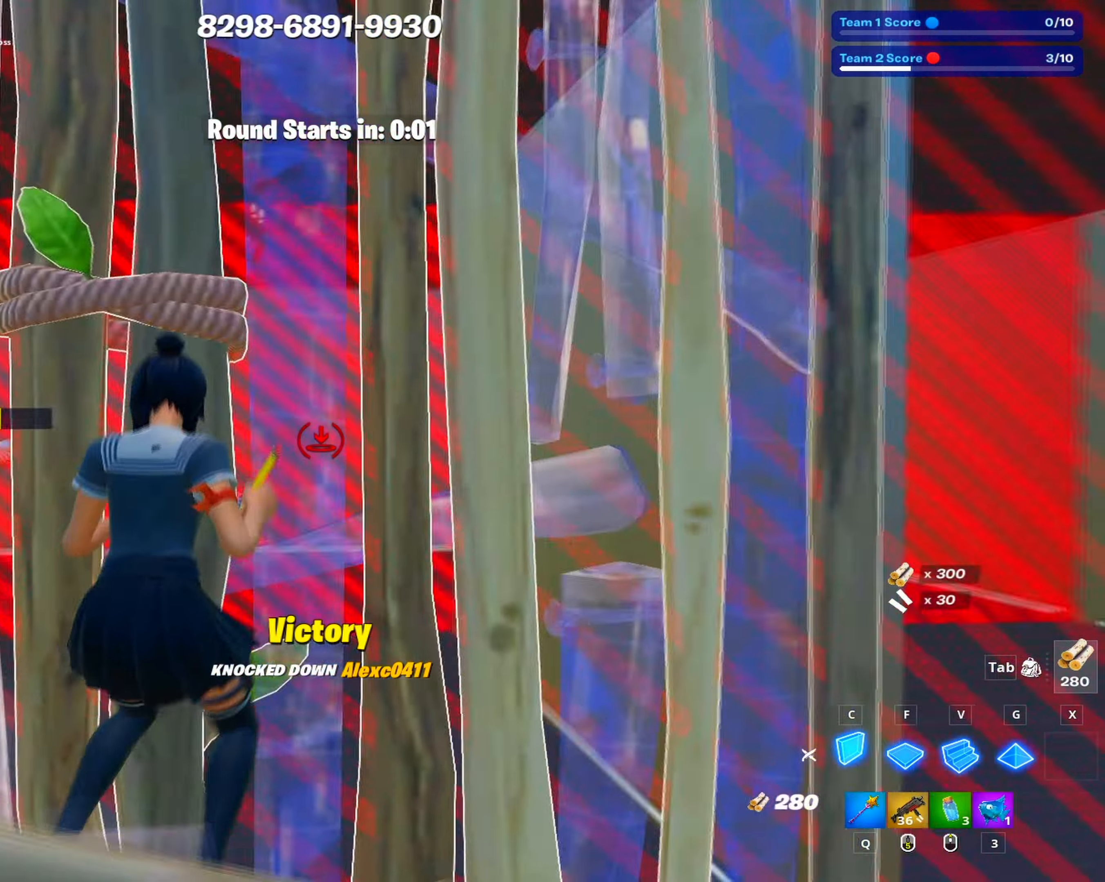
{"keys": ["g"], "mouse": ["left"], "events": [[83, "d", "up"], [83, "mouse_left", "up"], [116, "shift", "down"], [166, "mouse_left", "down"], [216, "shift", "up"], [400, "mouse_left", "up"], [500, "g", "down"], [500, "mouse_left", "down"]]}
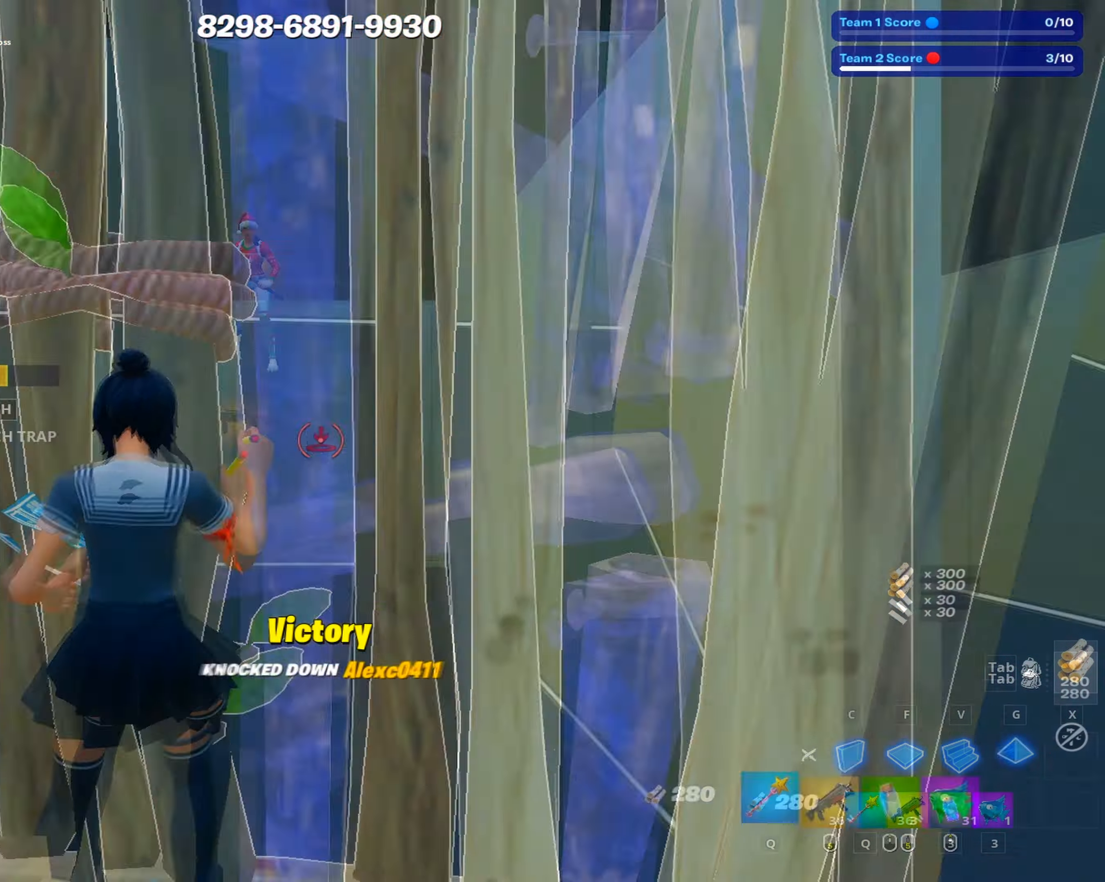
{"keys": [], "mouse": [], "events": [[50, "g", "up"], [133, "c", "down"], [233, "c", "up"], [333, "a", "down"], [333, "s", "down"], [416, "a", "up"], [450, "mouse_left", "up"], [466, "s", "up"]]}
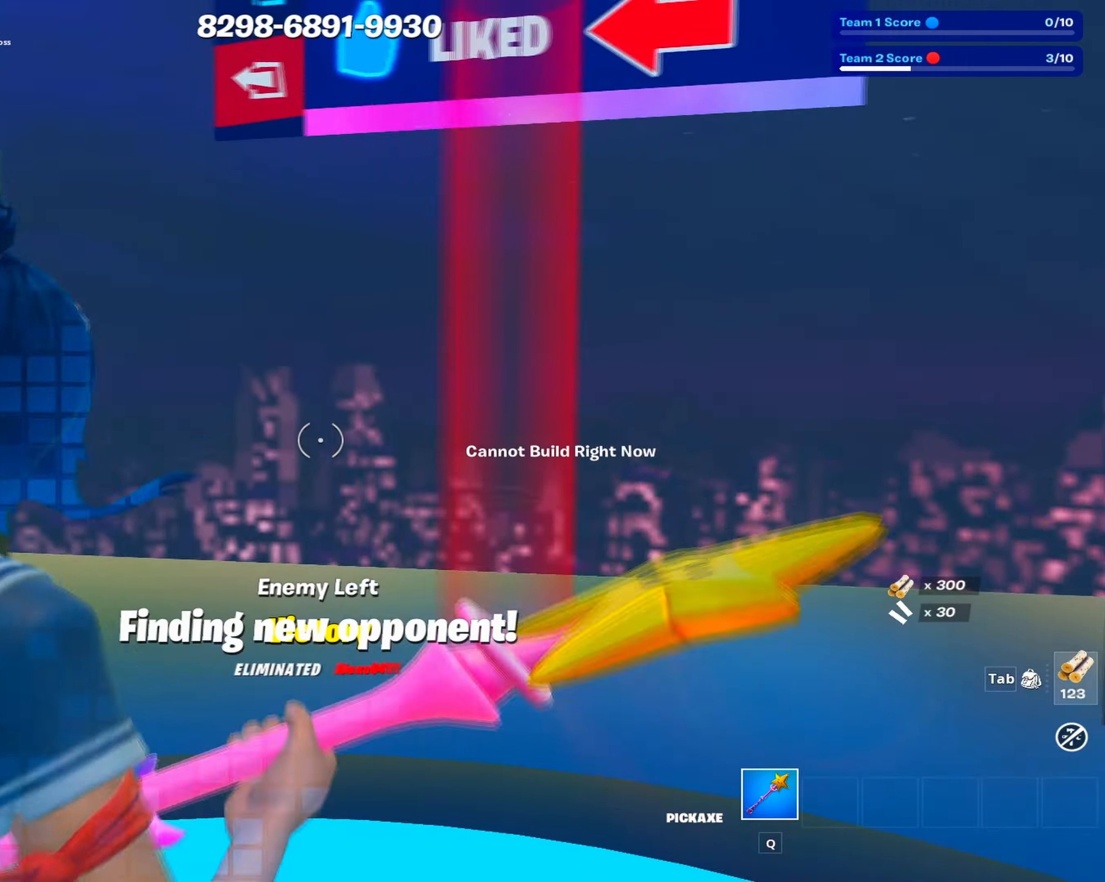
{"keys": ["w"], "mouse": [], "events": [[100, "w", "down"]]}
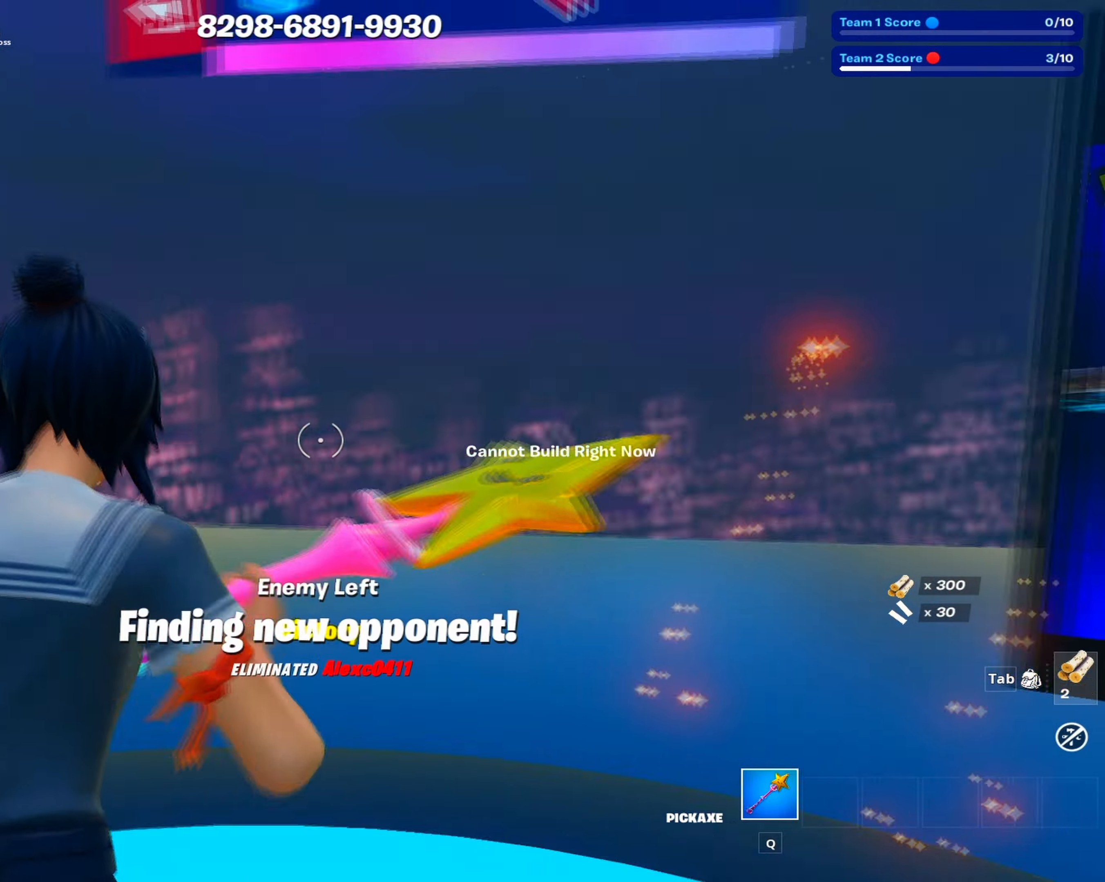
{"keys": ["w"], "mouse": [], "events": [[116, "w", "up"], [450, "w", "down"]]}
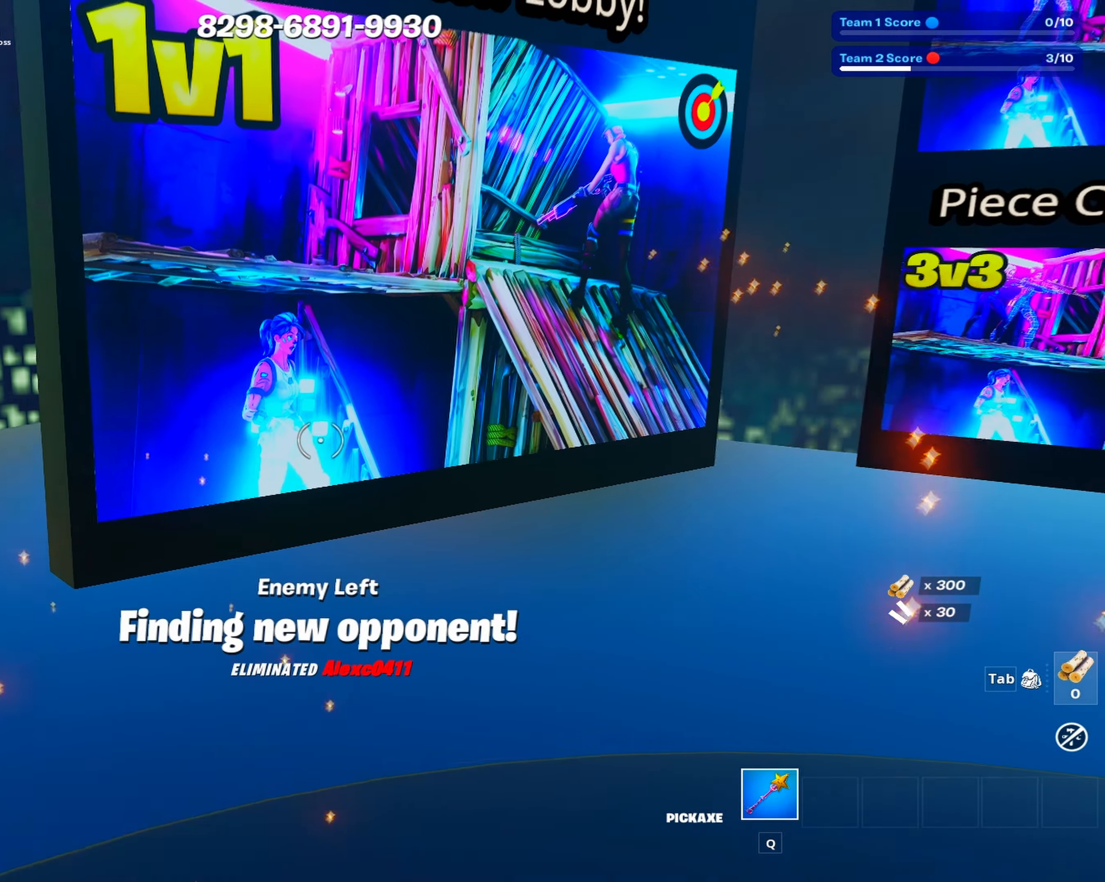
{"keys": ["w"], "mouse": [], "events": []}
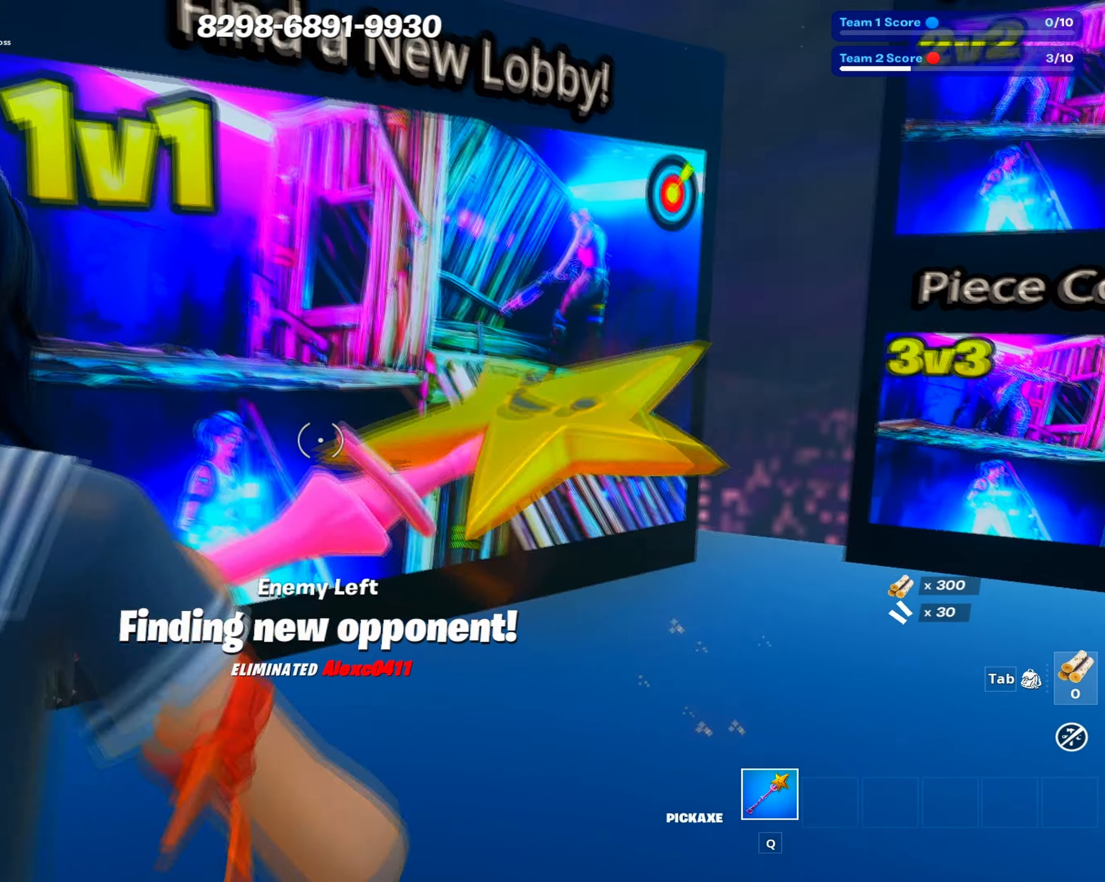
{"keys": [], "mouse": [], "events": [[150, "e", "down"], [200, "w", "up"], [267, "e", "up"], [333, "e", "down"], [450, "e", "up"]]}
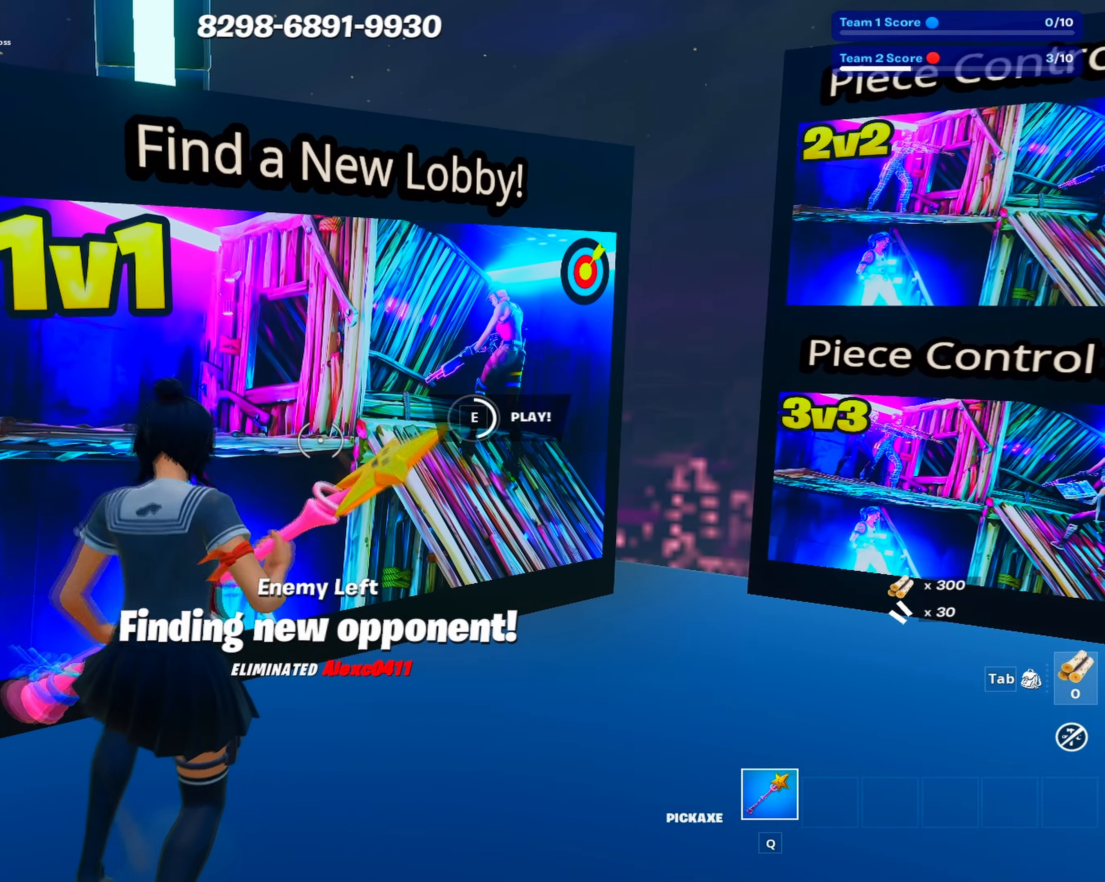
{"keys": ["d"], "mouse": [], "events": [[250, "s", "down"], [267, "a", "down"], [450, "a", "up"], [450, "d", "down"], [500, "s", "up"]]}
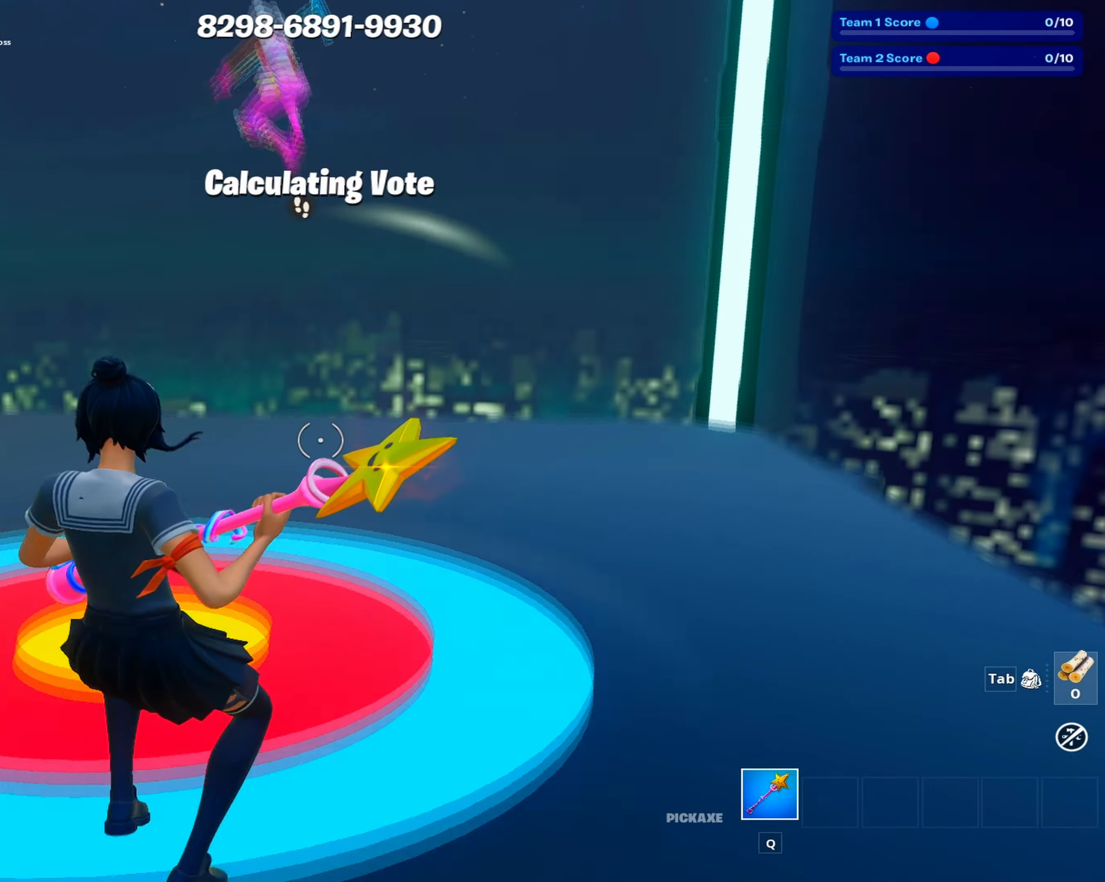
{"keys": ["a"], "mouse": [], "events": [[183, "w", "down"], [283, "d", "up"], [367, "a", "down"], [417, "w", "up"]]}